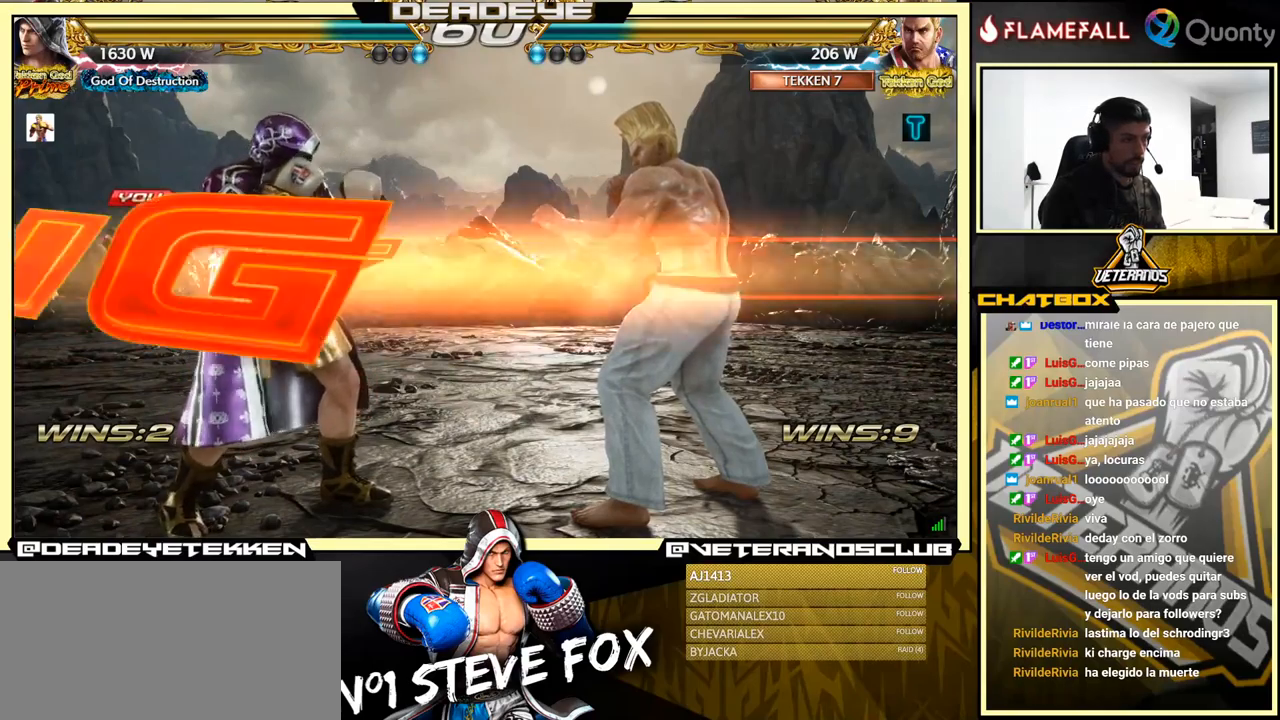
Gameplay with a controller (arcade stick); each line is a JSON object with the inputs held at the frame after it. "events" lists button and stick changes between this image and that frame as [ms after this image, input, new state], when the widget could be followed in between. Not read: L3 R3.
{"buttons": [], "left_stick": "up", "events": [[450, "left_stick", "up"]]}
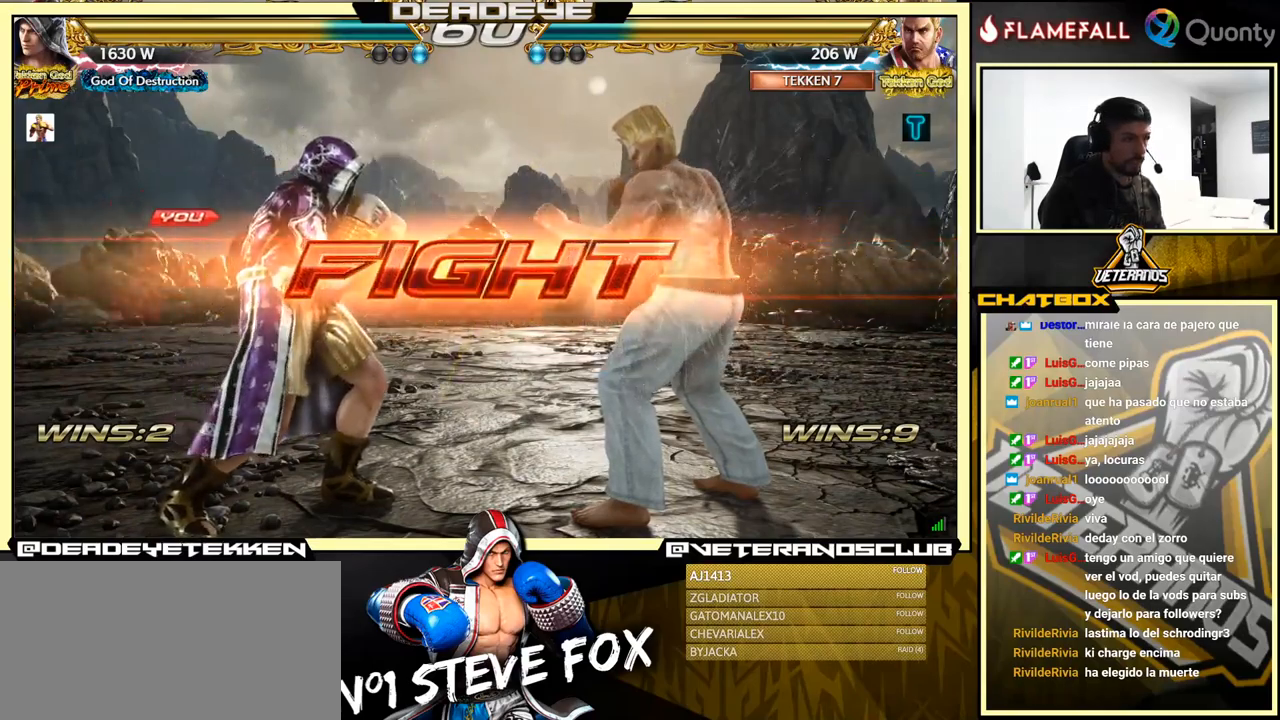
{"buttons": [], "left_stick": "left", "events": [[66, "left_stick", "center"], [133, "left_stick", "left"], [183, "left_stick", "center"], [250, "left_stick", "left"]]}
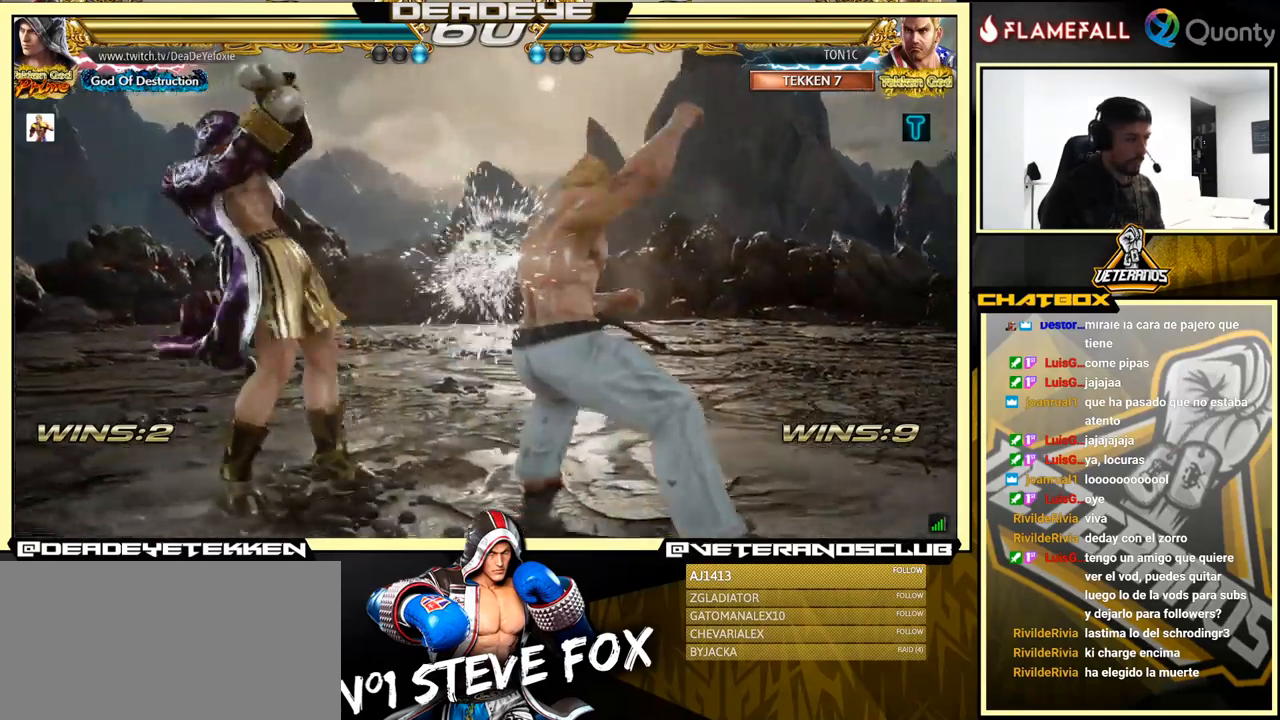
{"buttons": [], "left_stick": "right", "events": [[100, "SQUARE", "down"], [183, "left_stick", "right"], [233, "SQUARE", "up"], [250, "TRIANGLE", "down"], [433, "TRIANGLE", "up"]]}
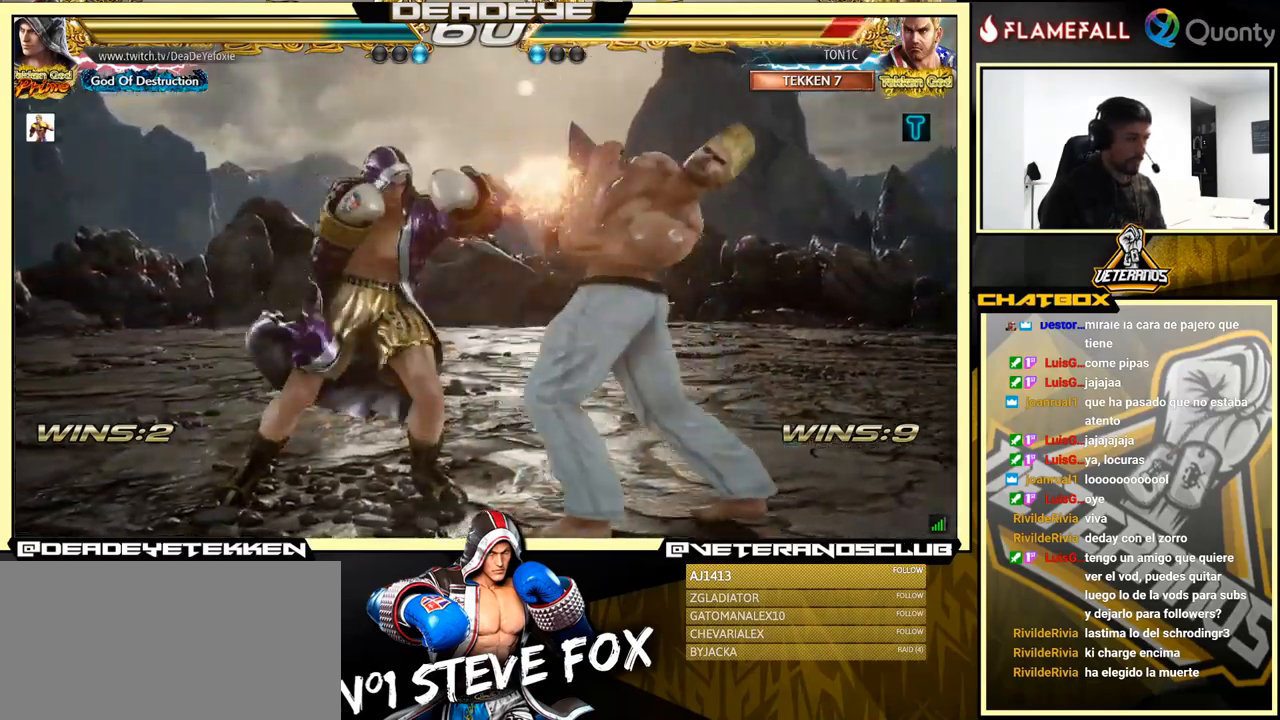
{"buttons": [], "left_stick": "center", "events": [[450, "left_stick", "center"]]}
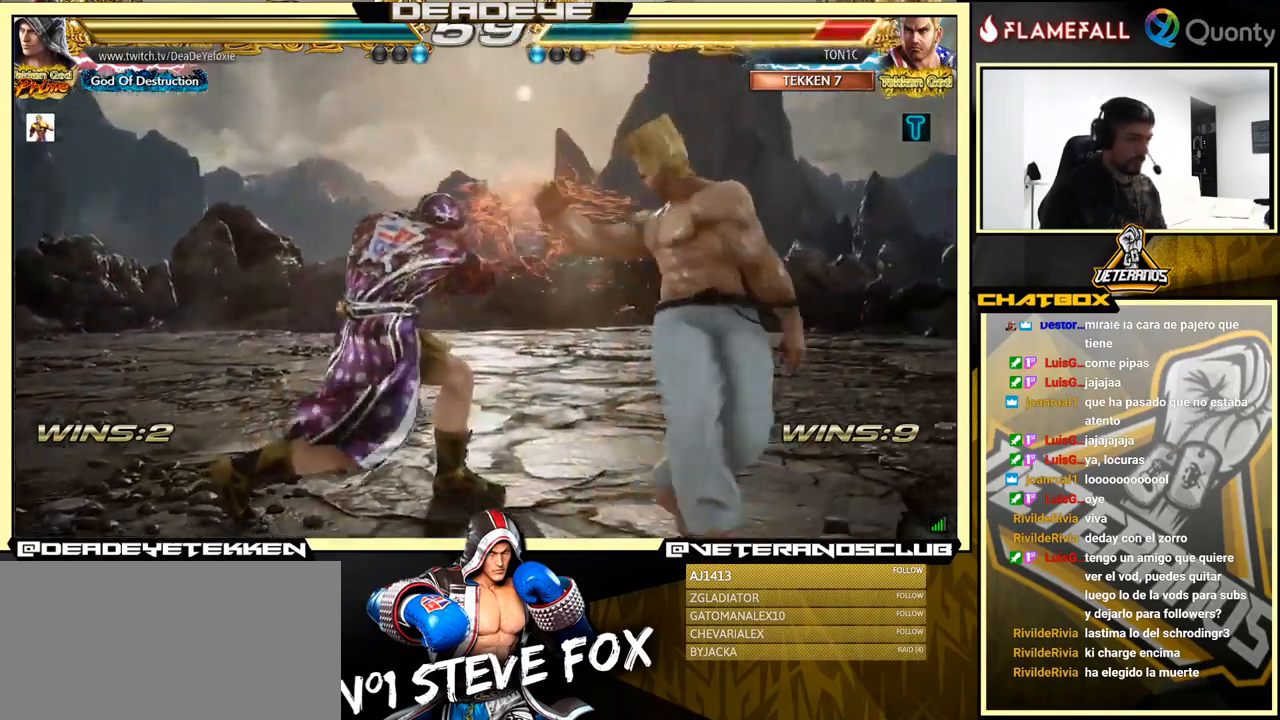
{"buttons": [], "left_stick": "center", "events": [[16, "left_stick", "down"], [66, "SQUARE", "down"], [116, "SQUARE", "up"], [166, "SQUARE", "down"], [300, "left_stick", "center"], [383, "SQUARE", "up"]]}
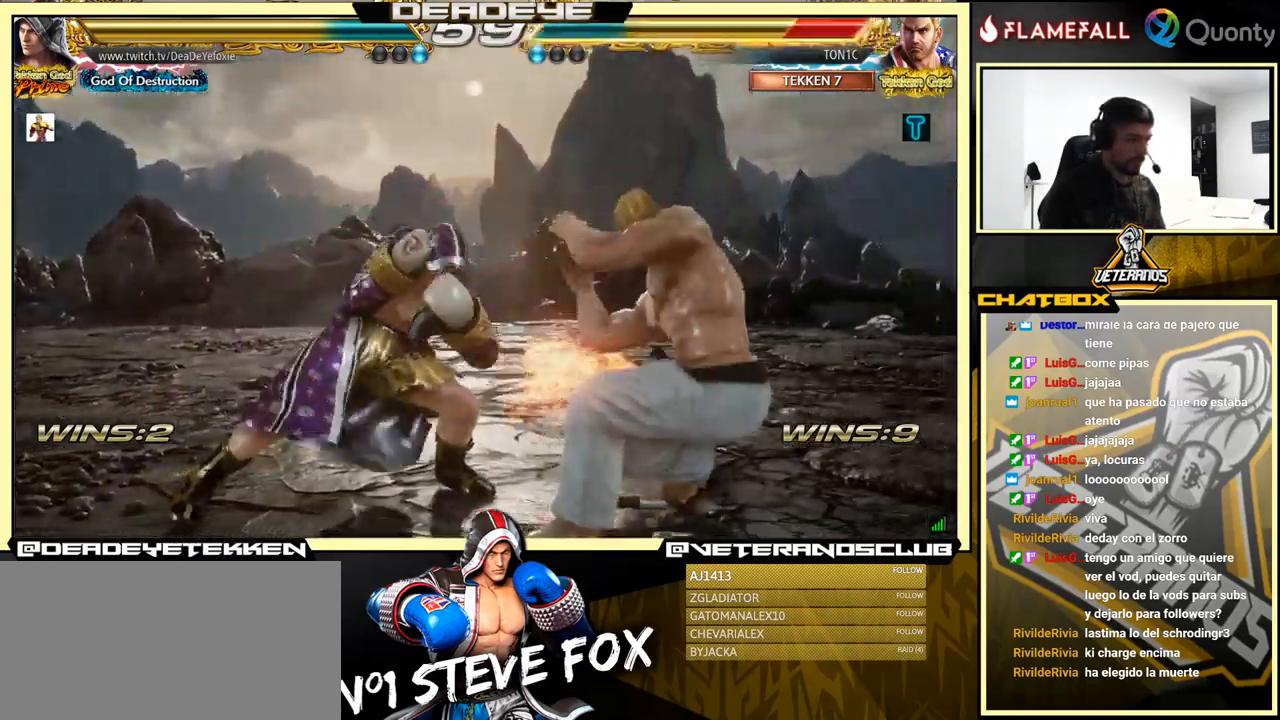
{"buttons": [], "left_stick": "left", "events": [[333, "R1", "down"], [400, "R1", "up"], [450, "left_stick", "left"]]}
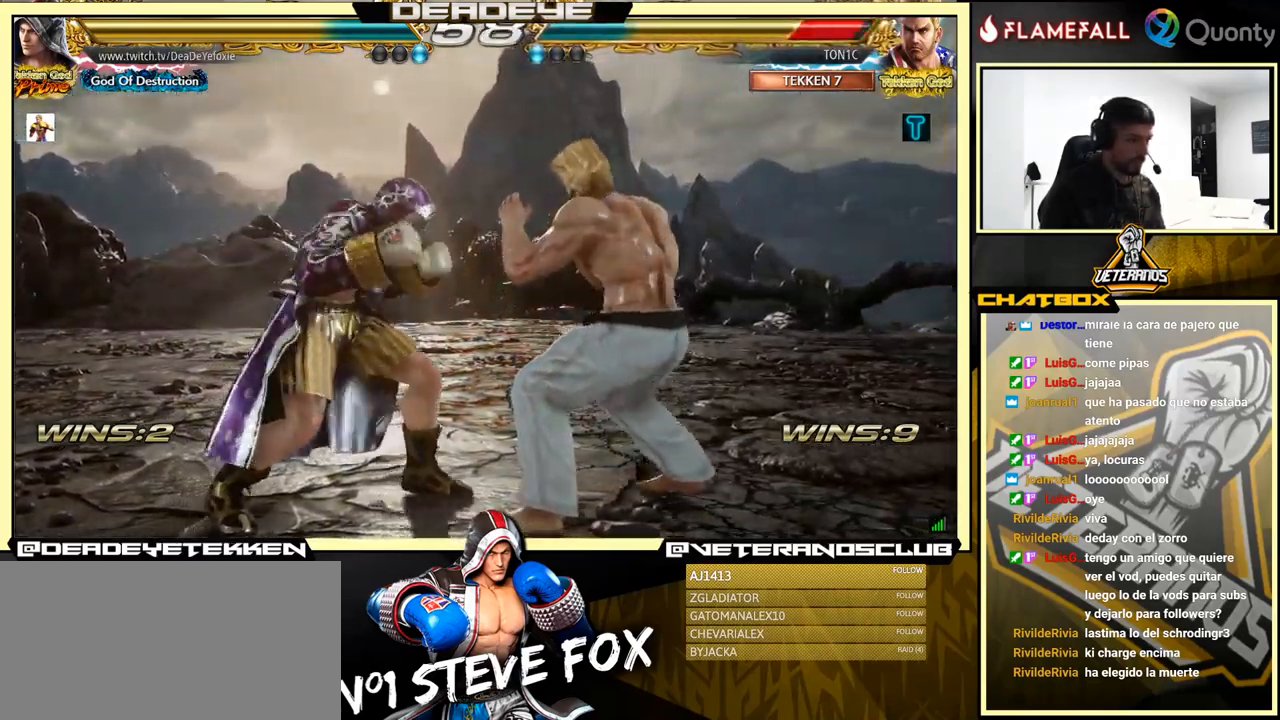
{"buttons": [], "left_stick": "center", "events": [[483, "left_stick", "center"]]}
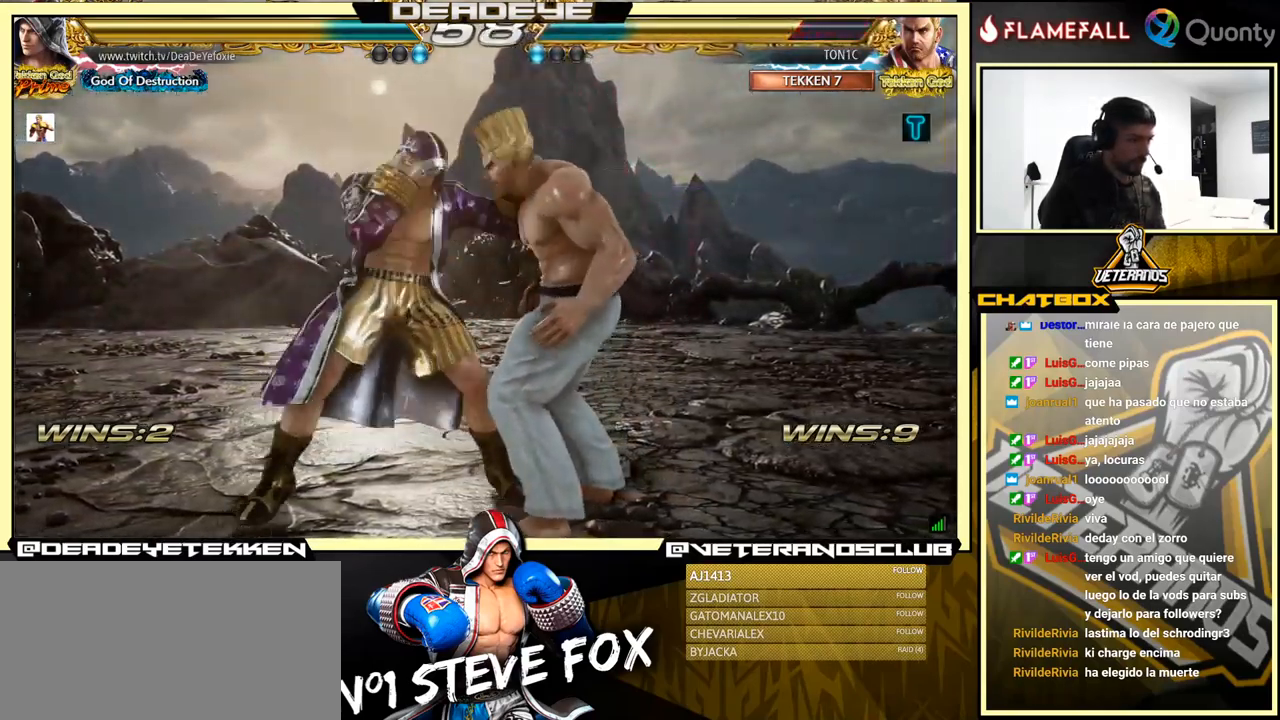
{"buttons": [], "left_stick": "center", "events": []}
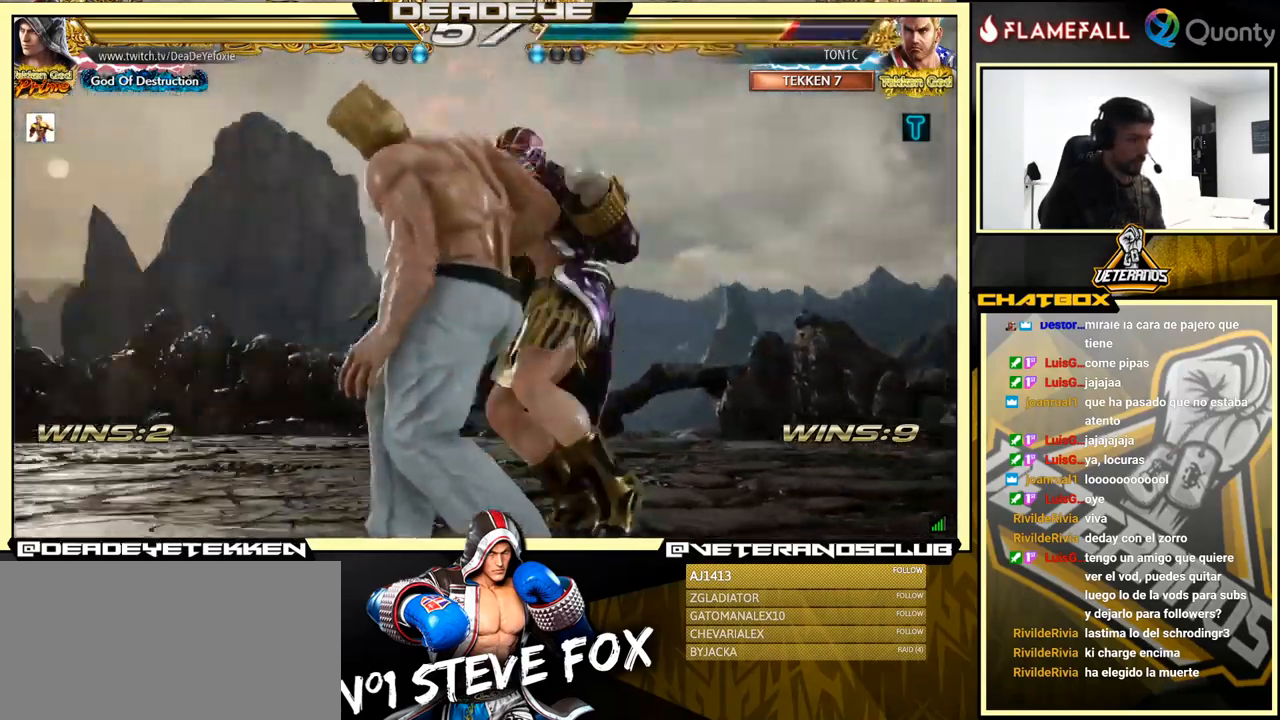
{"buttons": [], "left_stick": "center", "events": []}
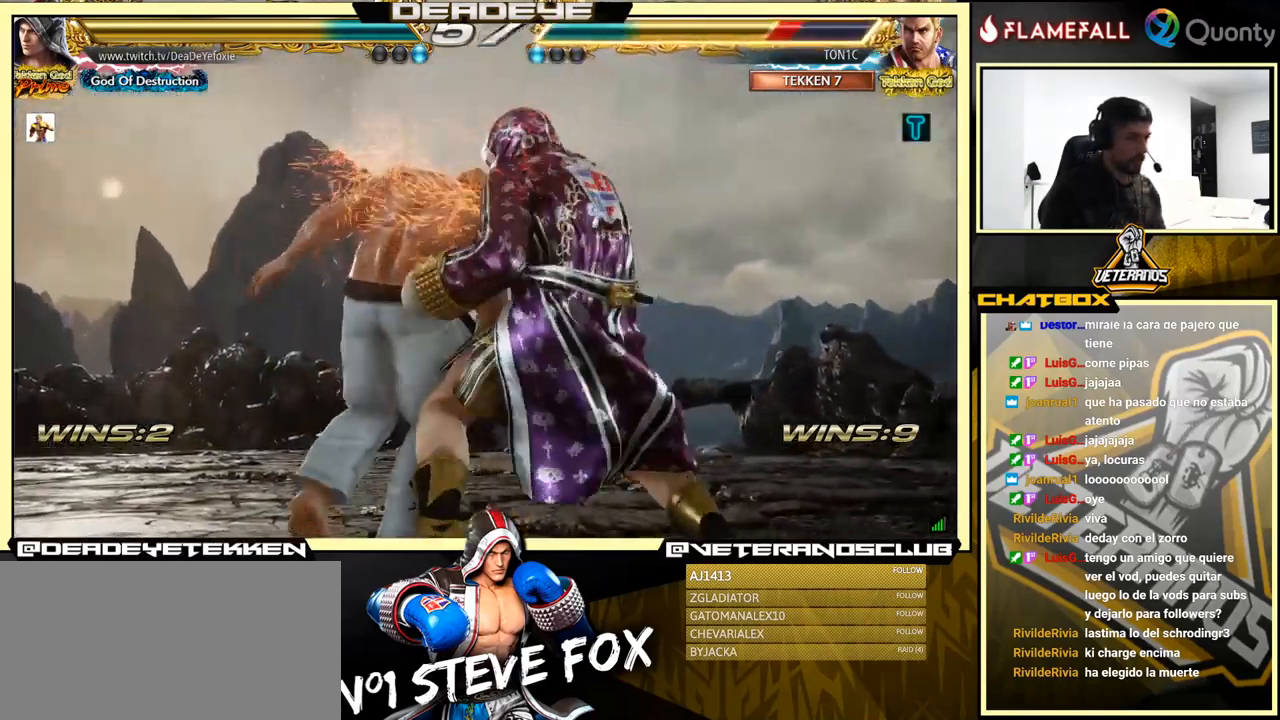
{"buttons": ["CROSS", "CIRCLE", "SQUARE", "TRIANGLE"], "left_stick": "center", "events": [[217, "CIRCLE", "down"], [250, "TRIANGLE", "down"], [383, "CROSS", "down"], [467, "SQUARE", "down"]]}
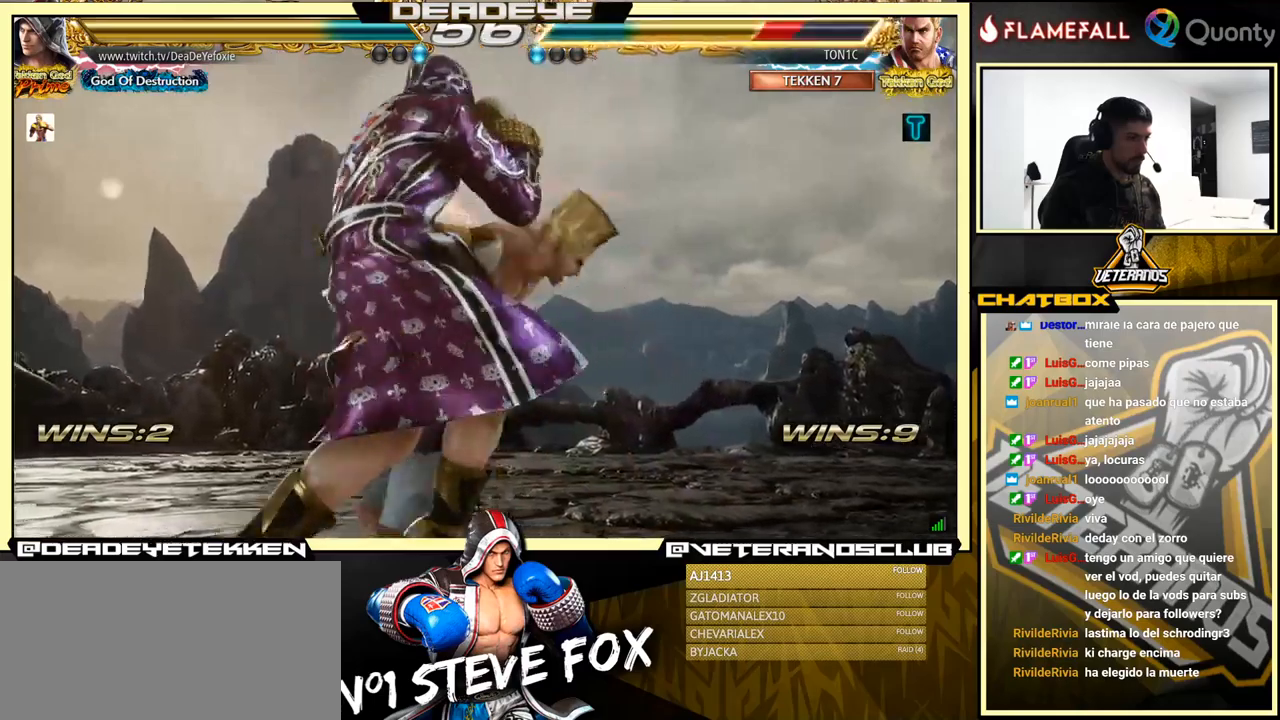
{"buttons": ["CROSS", "CIRCLE", "TRIANGLE"], "left_stick": "center", "events": [[150, "SQUARE", "up"], [200, "SQUARE", "down"], [300, "SQUARE", "up"], [433, "SQUARE", "down"], [500, "SQUARE", "up"]]}
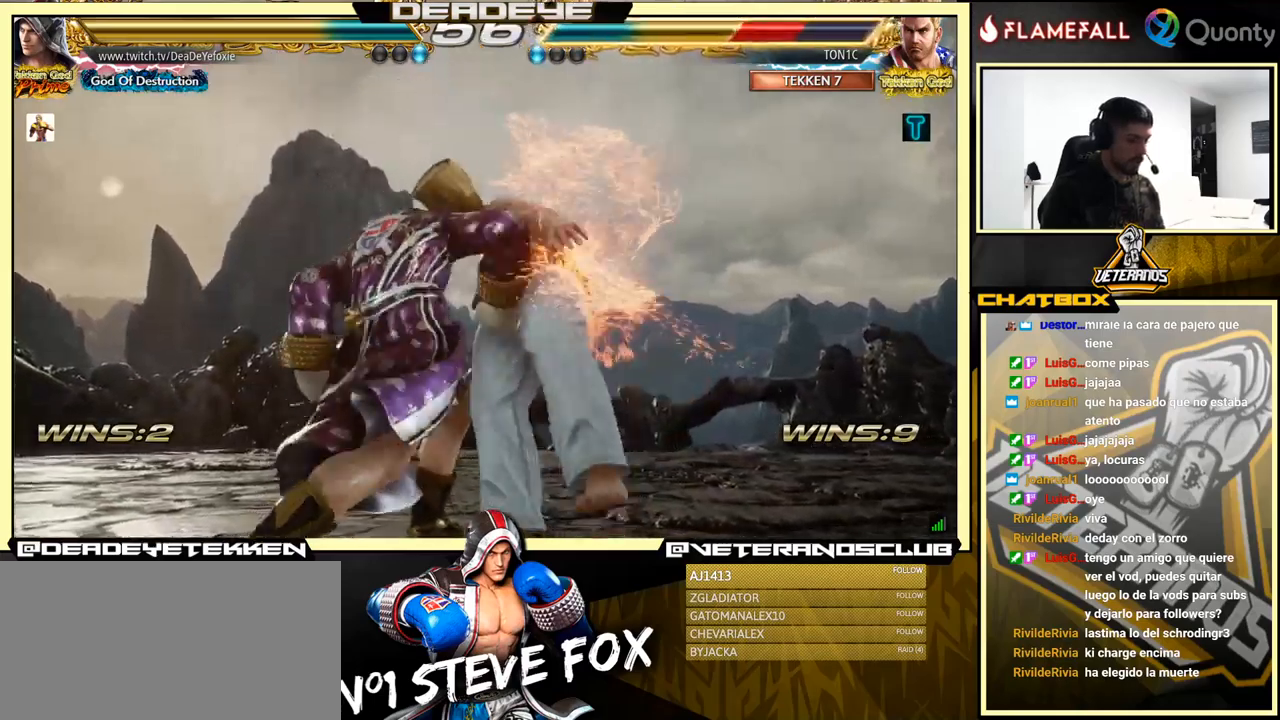
{"buttons": ["CROSS", "CIRCLE", "TRIANGLE"], "left_stick": "center", "events": [[383, "SQUARE", "down"], [433, "SQUARE", "up"]]}
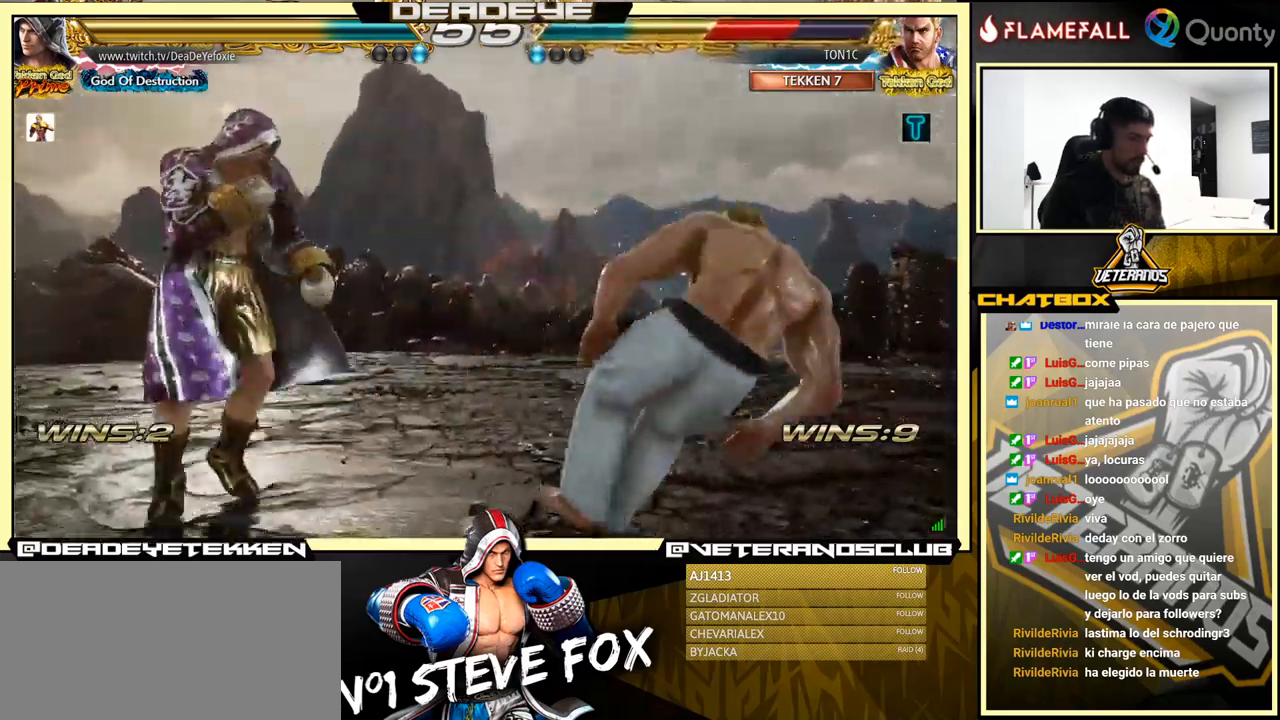
{"buttons": ["CROSS", "CIRCLE", "SQUARE", "TRIANGLE"], "left_stick": "center", "events": [[50, "SQUARE", "down"], [83, "SQUARE", "up"], [250, "SQUARE", "down"], [367, "SQUARE", "up"], [417, "SQUARE", "down"], [467, "SQUARE", "up"], [483, "SQUARE", "down"]]}
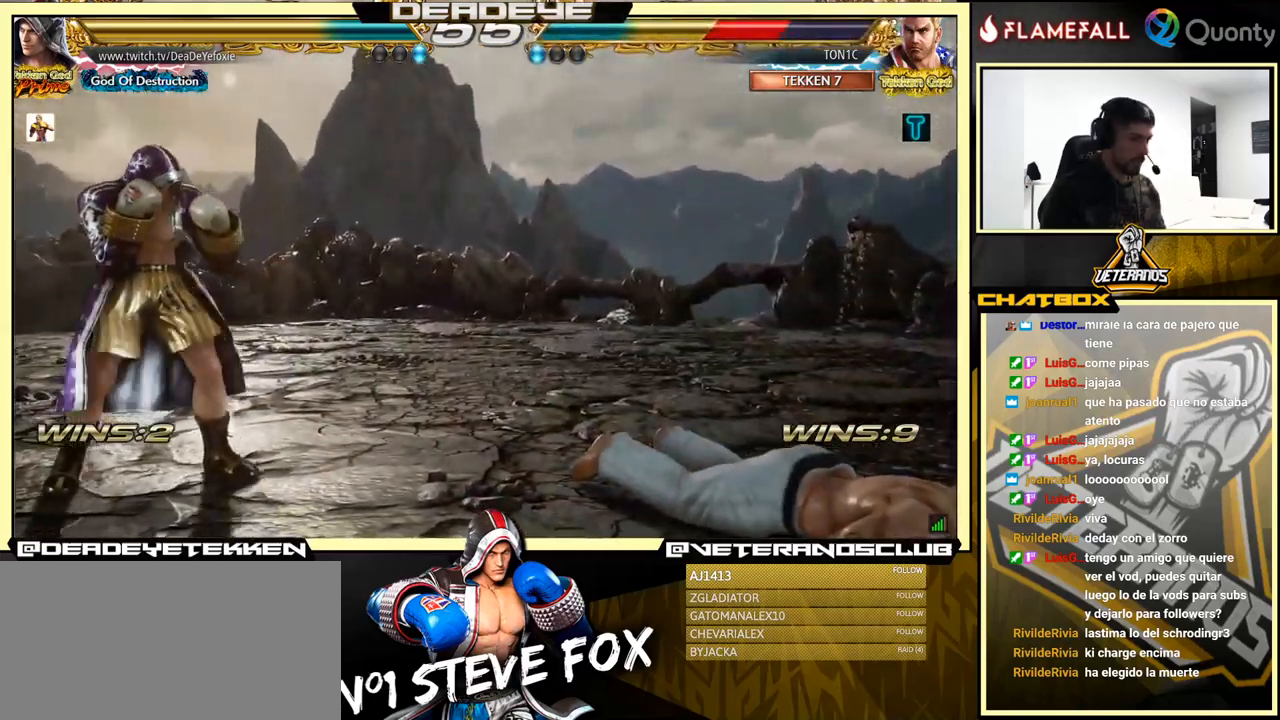
{"buttons": [], "left_stick": "center", "events": [[150, "SQUARE", "up"], [367, "CIRCLE", "up"], [367, "CROSS", "up"], [367, "TRIANGLE", "up"]]}
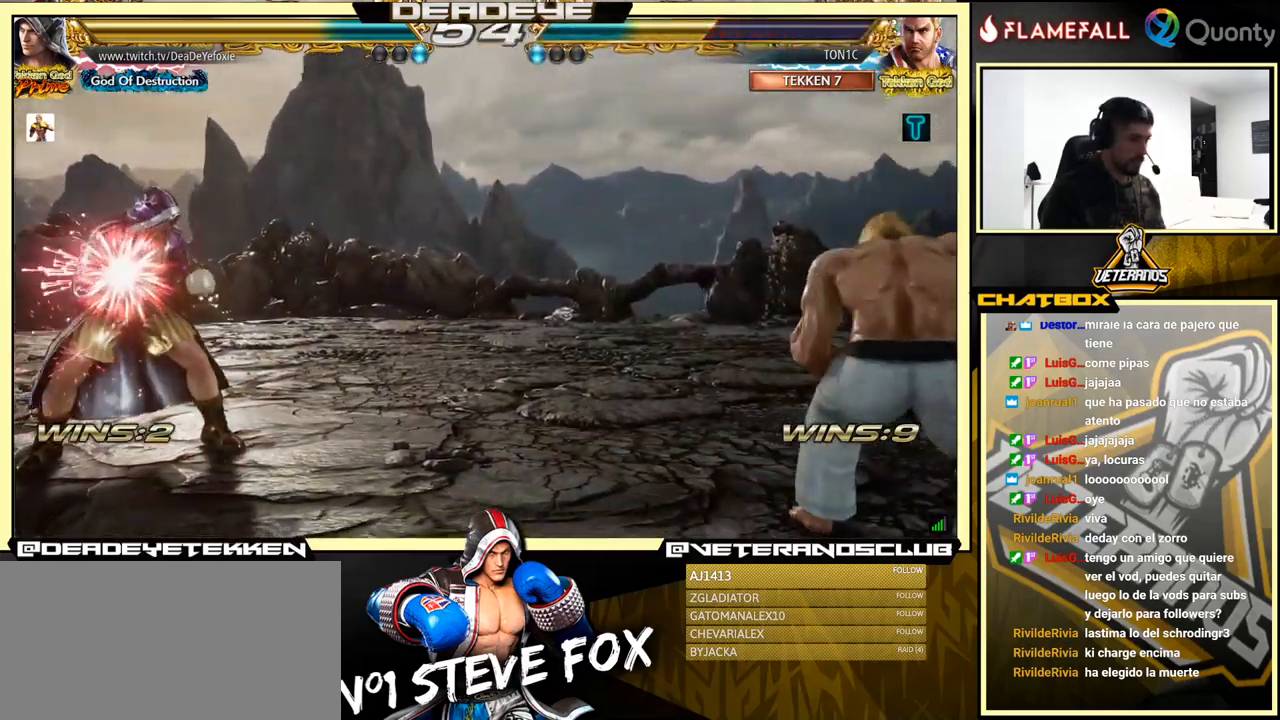
{"buttons": [], "left_stick": "left", "events": [[383, "left_stick", "left"]]}
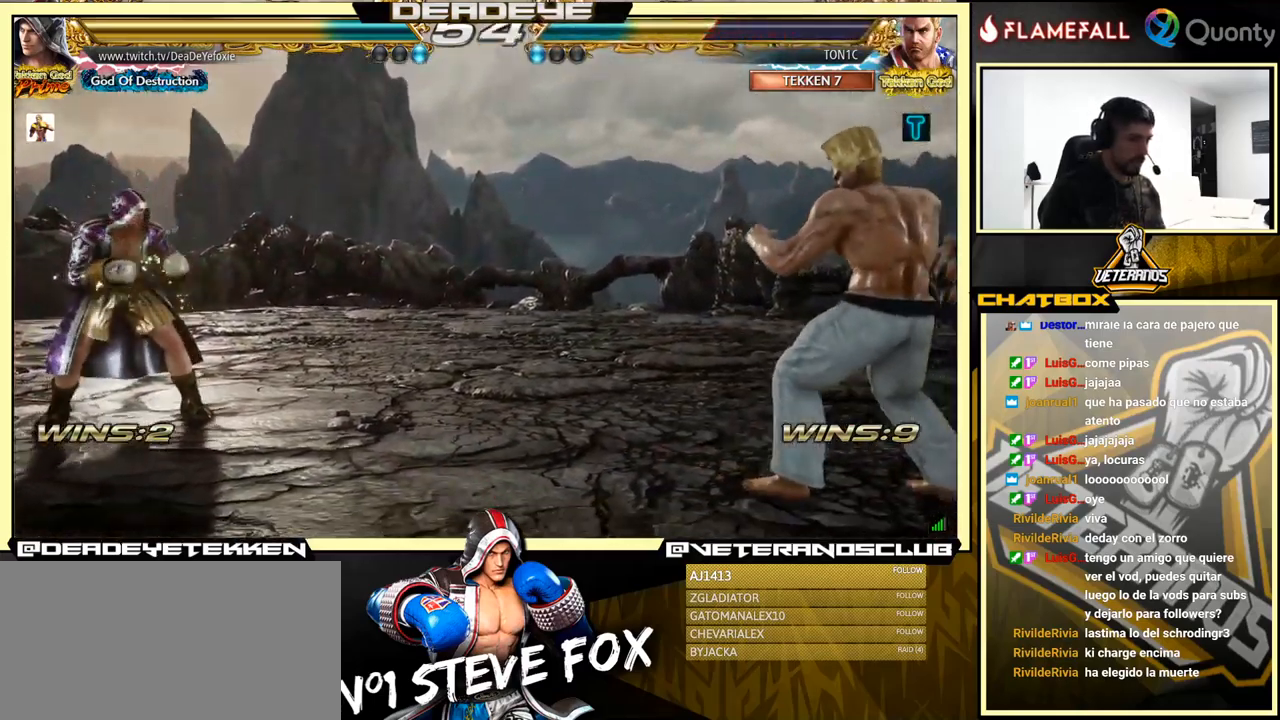
{"buttons": [], "left_stick": "right", "events": [[150, "left_stick", "center"], [217, "left_stick", "right"]]}
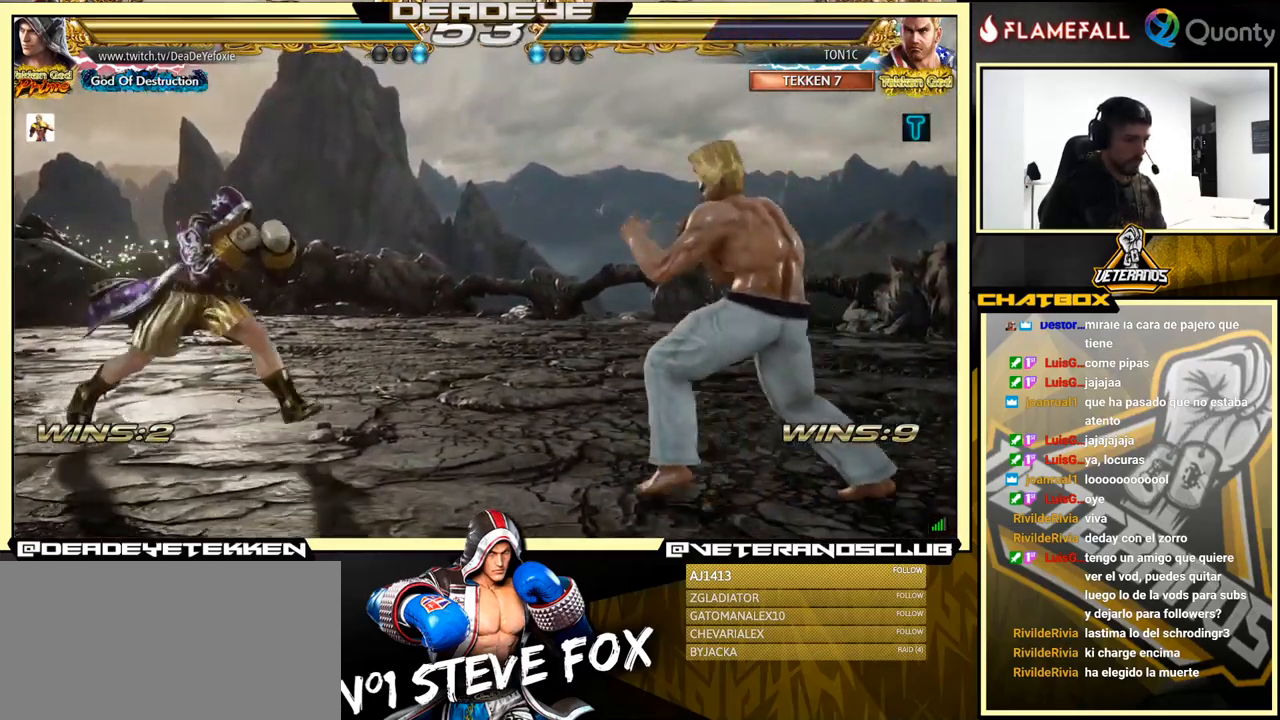
{"buttons": [], "left_stick": "down", "events": [[50, "left_stick", "left"], [83, "SQUARE", "down"], [183, "SQUARE", "up"], [233, "left_stick", "down"], [250, "SQUARE", "down"], [250, "TRIANGLE", "down"], [383, "SQUARE", "up"], [383, "TRIANGLE", "up"], [400, "SQUARE", "down"], [400, "TRIANGLE", "down"], [467, "TRIANGLE", "up"], [483, "SQUARE", "up"]]}
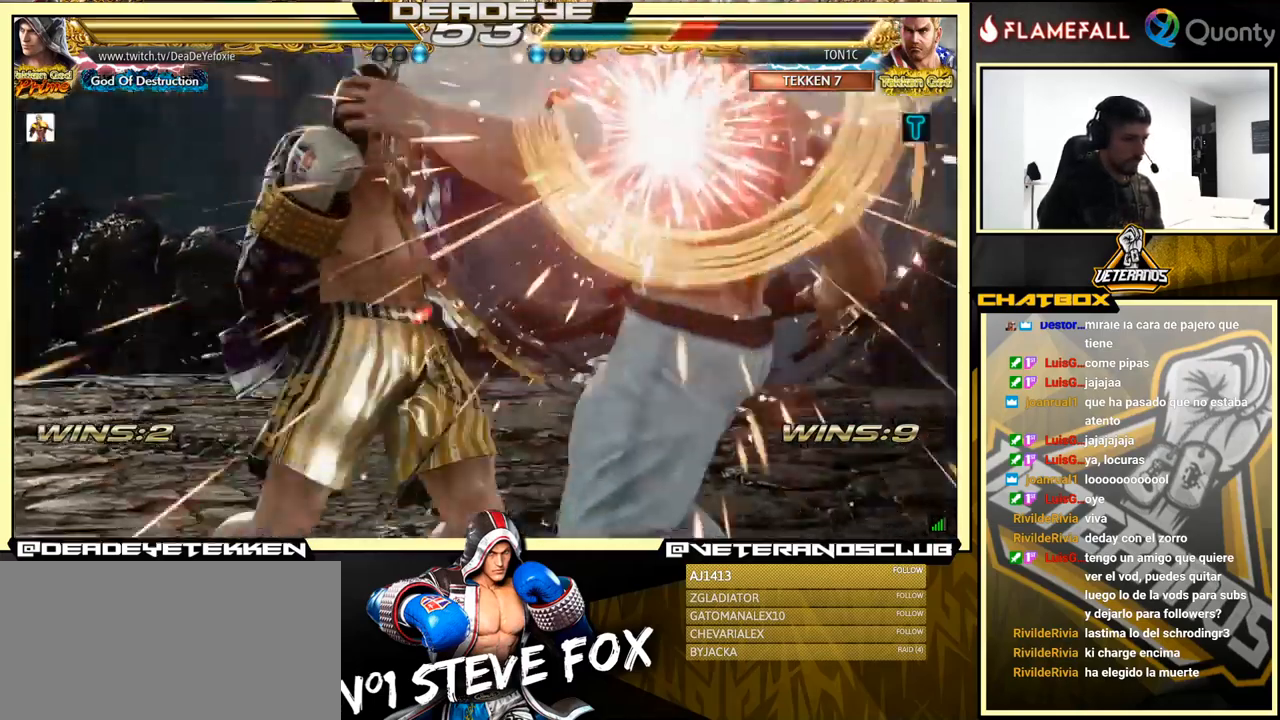
{"buttons": [], "left_stick": "down", "events": [[17, "SQUARE", "down"], [17, "TRIANGLE", "down"], [67, "SQUARE", "up"], [83, "TRIANGLE", "up"], [217, "SQUARE", "down"], [233, "TRIANGLE", "down"], [283, "SQUARE", "up"], [283, "TRIANGLE", "up"], [317, "SQUARE", "down"], [333, "TRIANGLE", "down"], [383, "SQUARE", "up"], [383, "TRIANGLE", "up"], [433, "SQUARE", "down"], [433, "TRIANGLE", "down"], [483, "SQUARE", "up"], [483, "TRIANGLE", "up"]]}
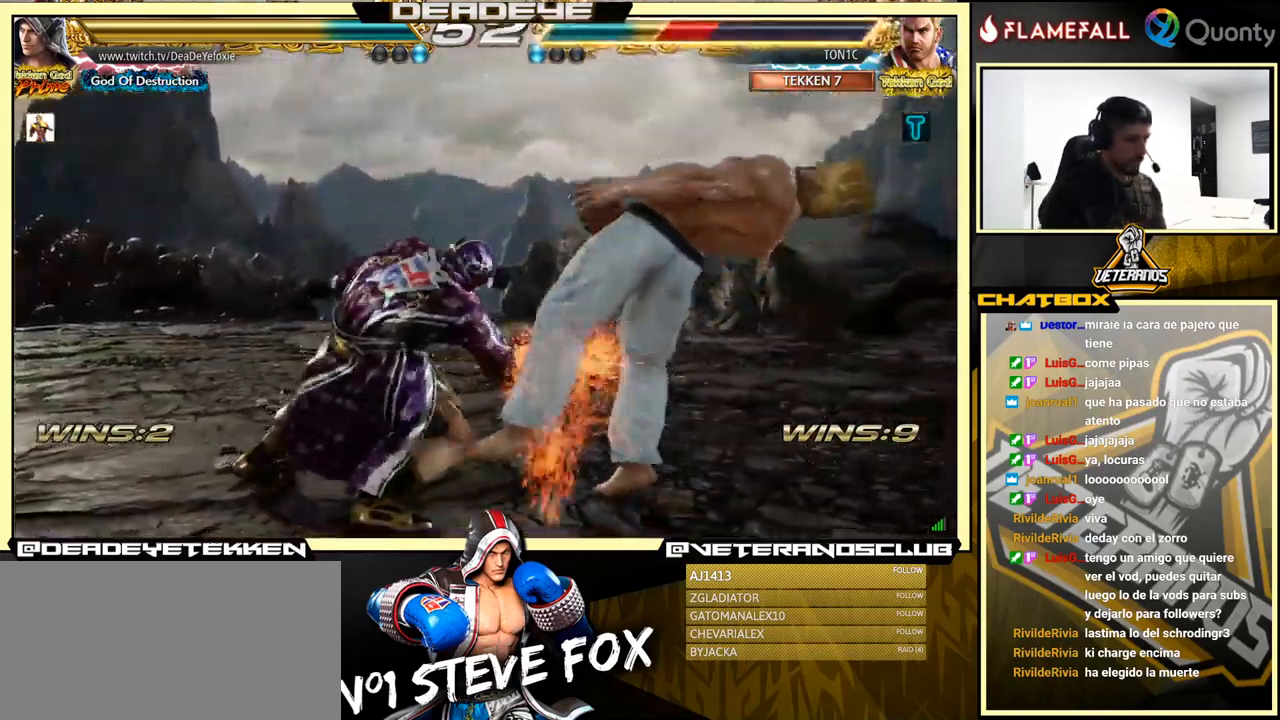
{"buttons": [], "left_stick": "center", "events": [[33, "SQUARE", "down"], [33, "TRIANGLE", "down"], [100, "SQUARE", "up"], [100, "TRIANGLE", "up"], [133, "SQUARE", "down"], [133, "TRIANGLE", "down"], [300, "SQUARE", "up"], [317, "TRIANGLE", "up"], [317, "left_stick", "center"]]}
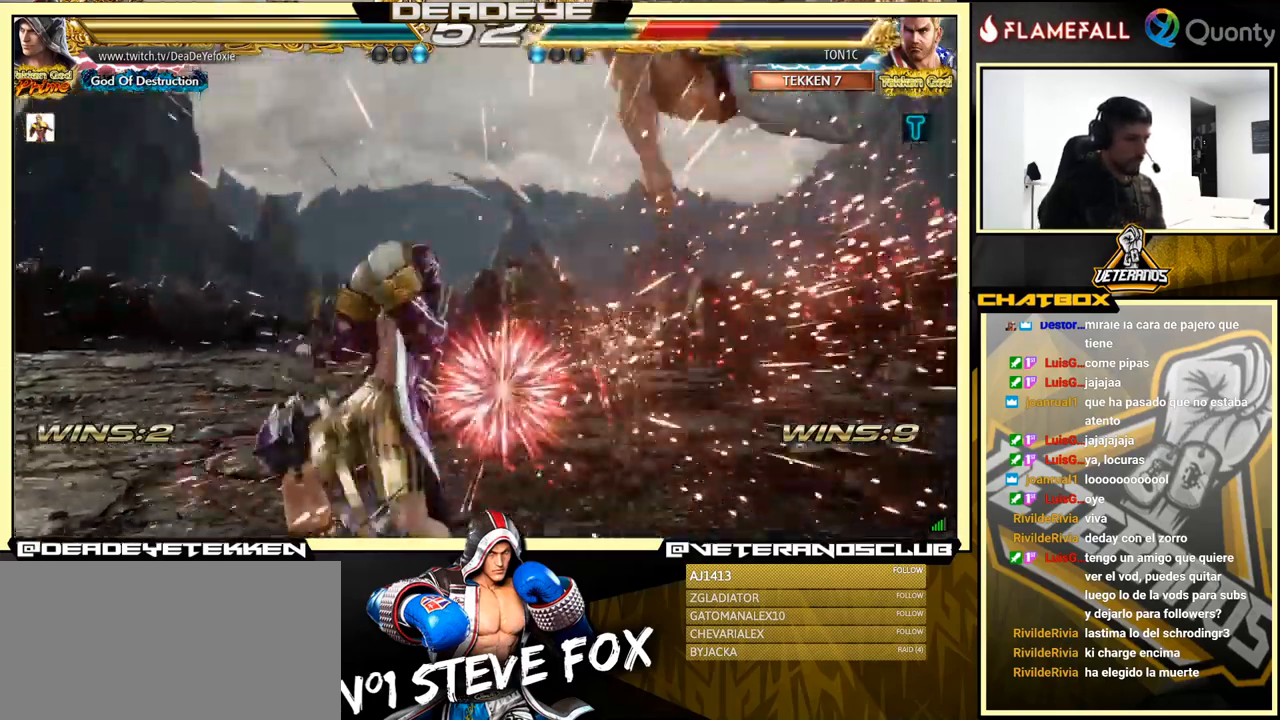
{"buttons": ["SQUARE"], "left_stick": "left", "events": [[67, "left_stick", "down-right"], [166, "SQUARE", "down"], [233, "SQUARE", "up"], [266, "TRIANGLE", "down"], [333, "TRIANGLE", "up"], [366, "left_stick", "left"], [383, "SQUARE", "down"], [399, "SQUARE", "up"], [483, "SQUARE", "down"]]}
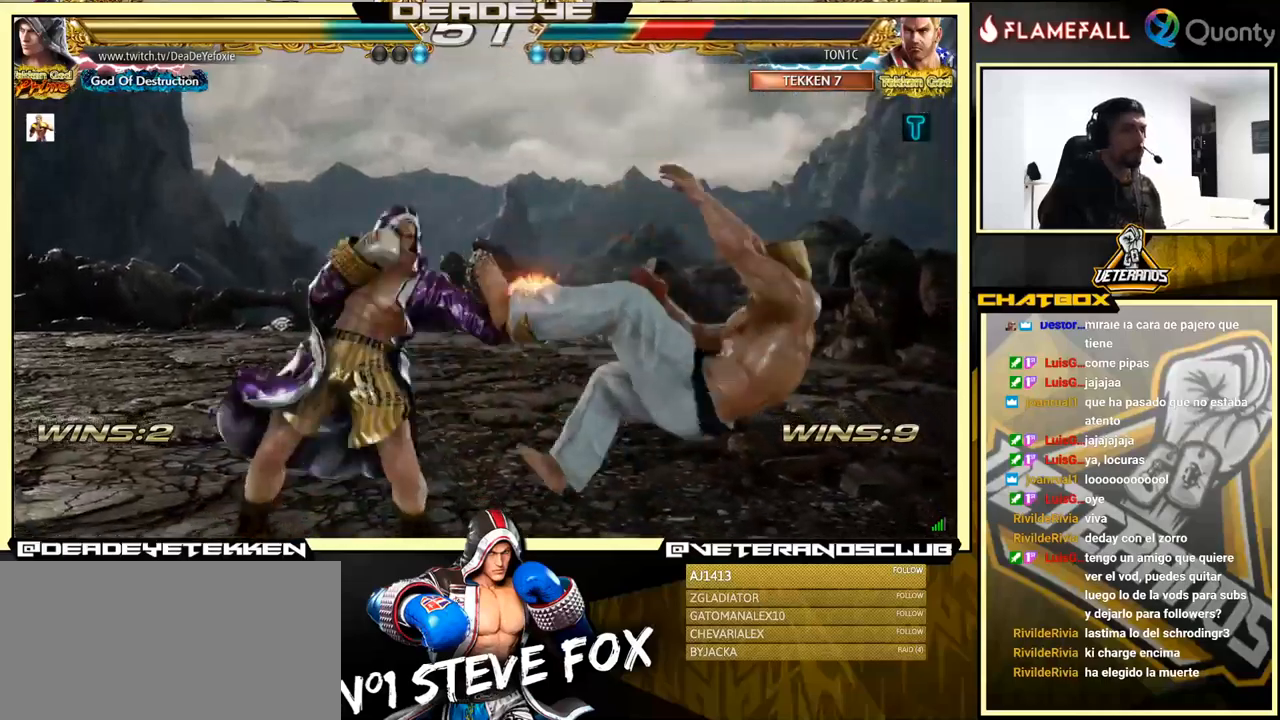
{"buttons": [], "left_stick": "left", "events": [[100, "SQUARE", "up"], [167, "SQUARE", "down"], [467, "SQUARE", "up"]]}
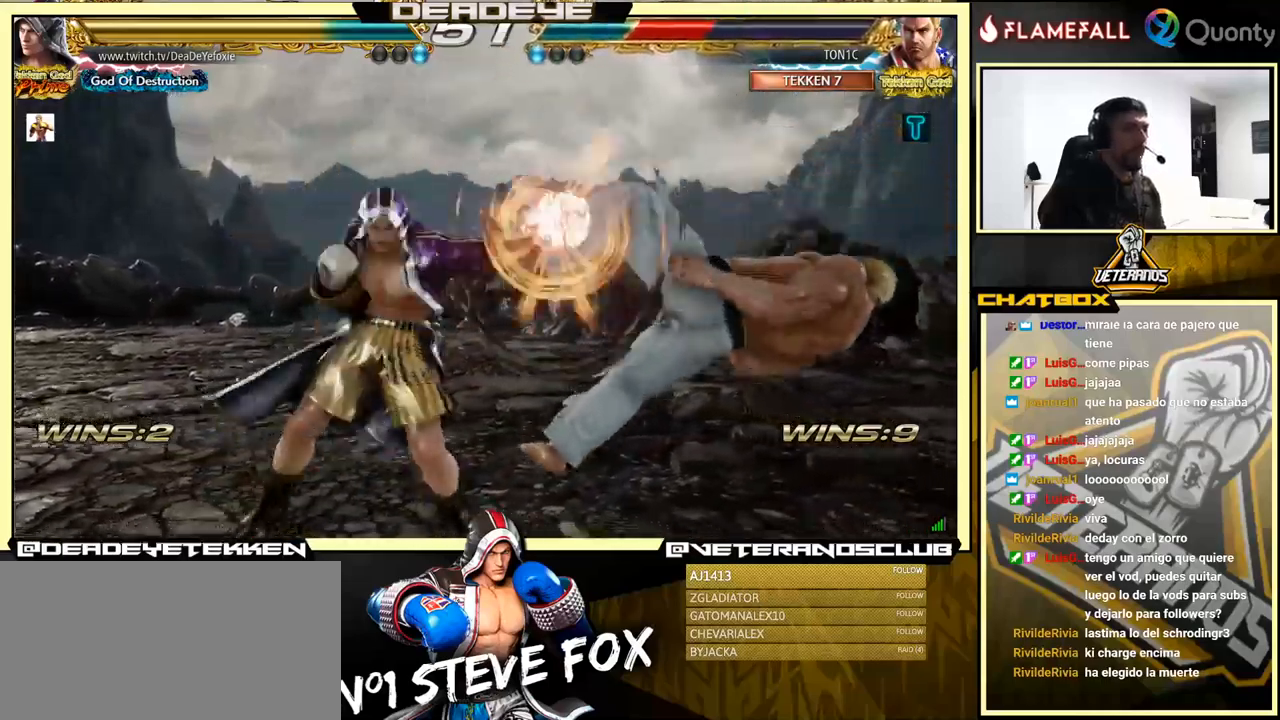
{"buttons": ["CROSS"], "left_stick": "right", "events": [[17, "left_stick", "right"], [67, "CROSS", "down"], [150, "TRIANGLE", "down"], [400, "TRIANGLE", "up"]]}
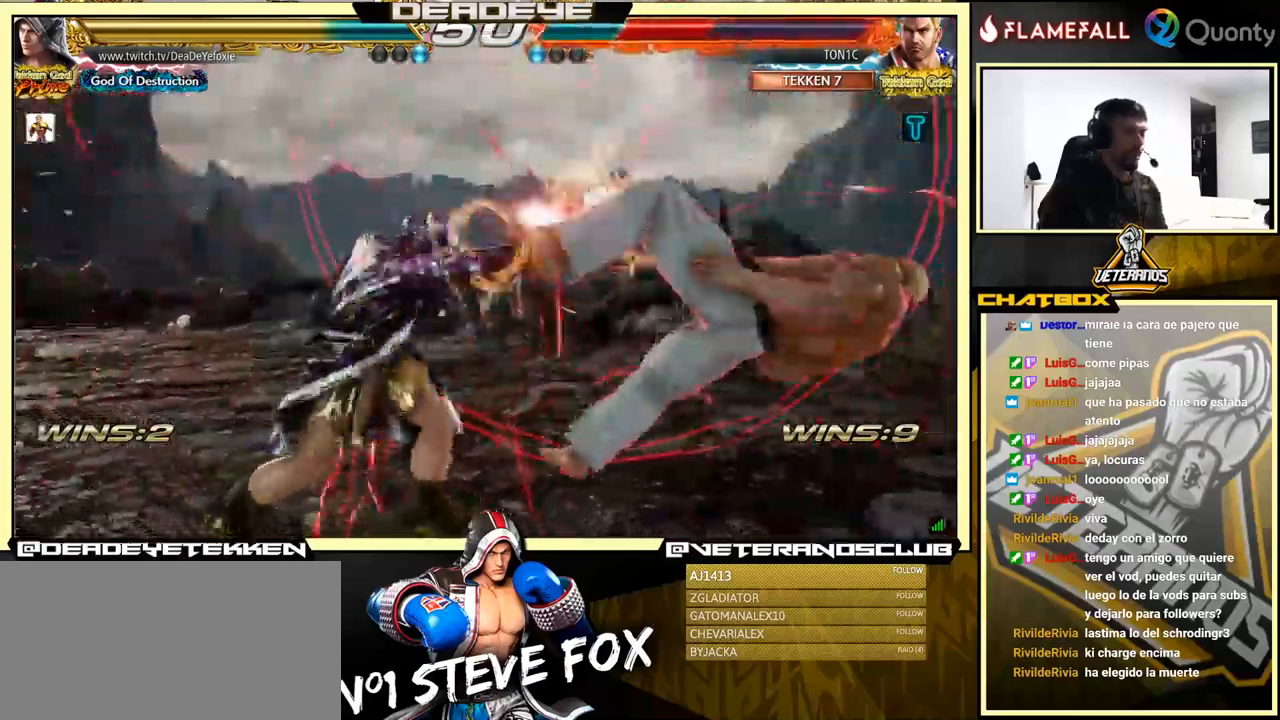
{"buttons": ["CROSS"], "left_stick": "right", "events": []}
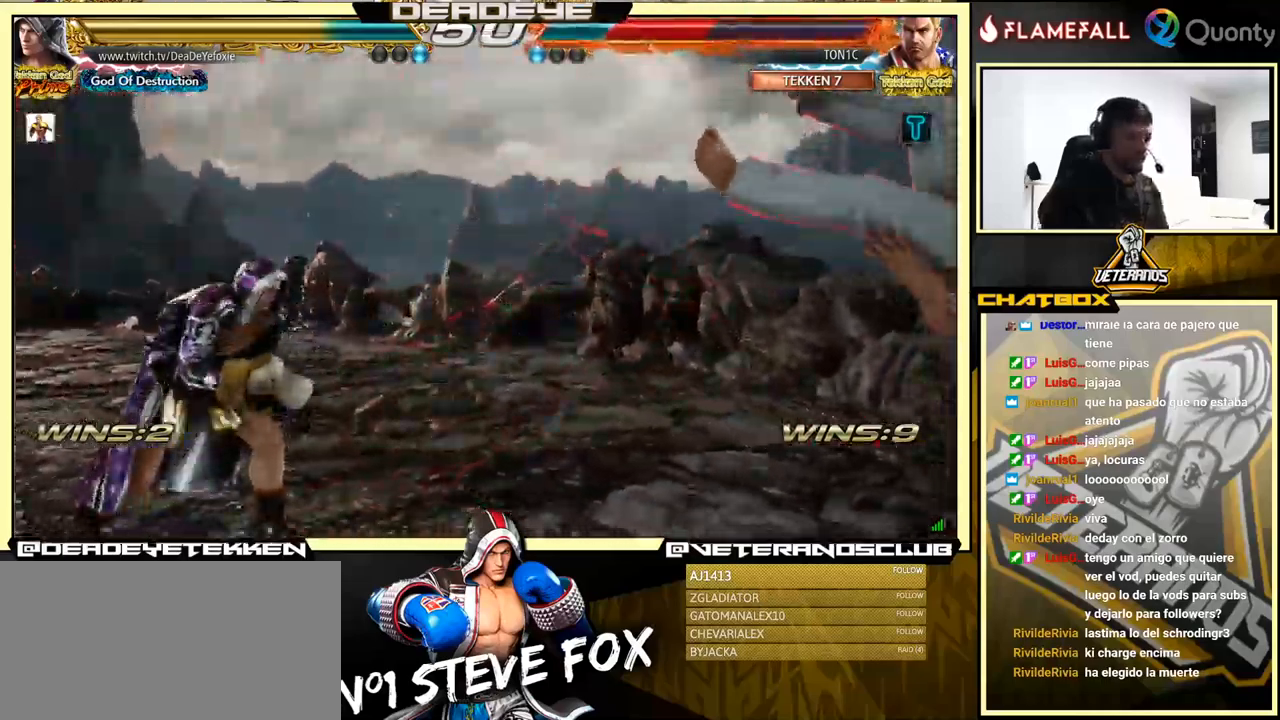
{"buttons": [], "left_stick": "center", "events": [[284, "SQUARE", "down"], [400, "CROSS", "up"], [417, "SQUARE", "up"], [434, "left_stick", "center"]]}
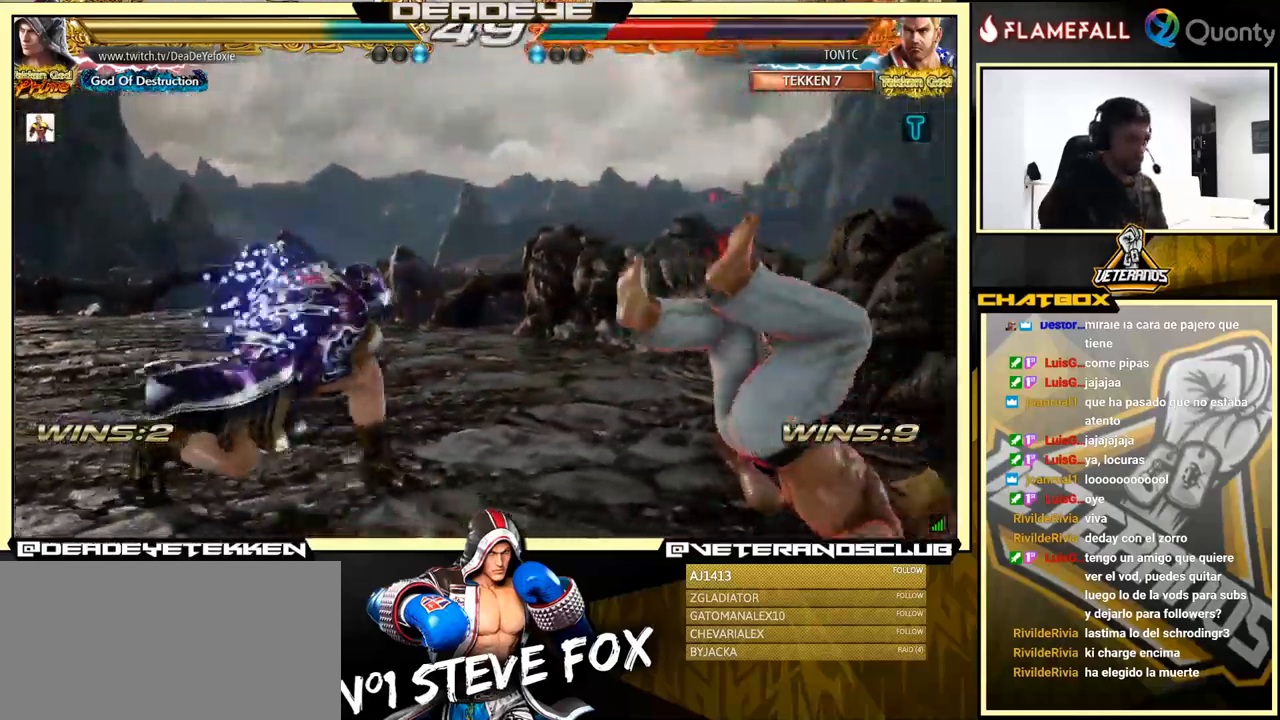
{"buttons": [], "left_stick": "right", "events": [[317, "left_stick", "right"]]}
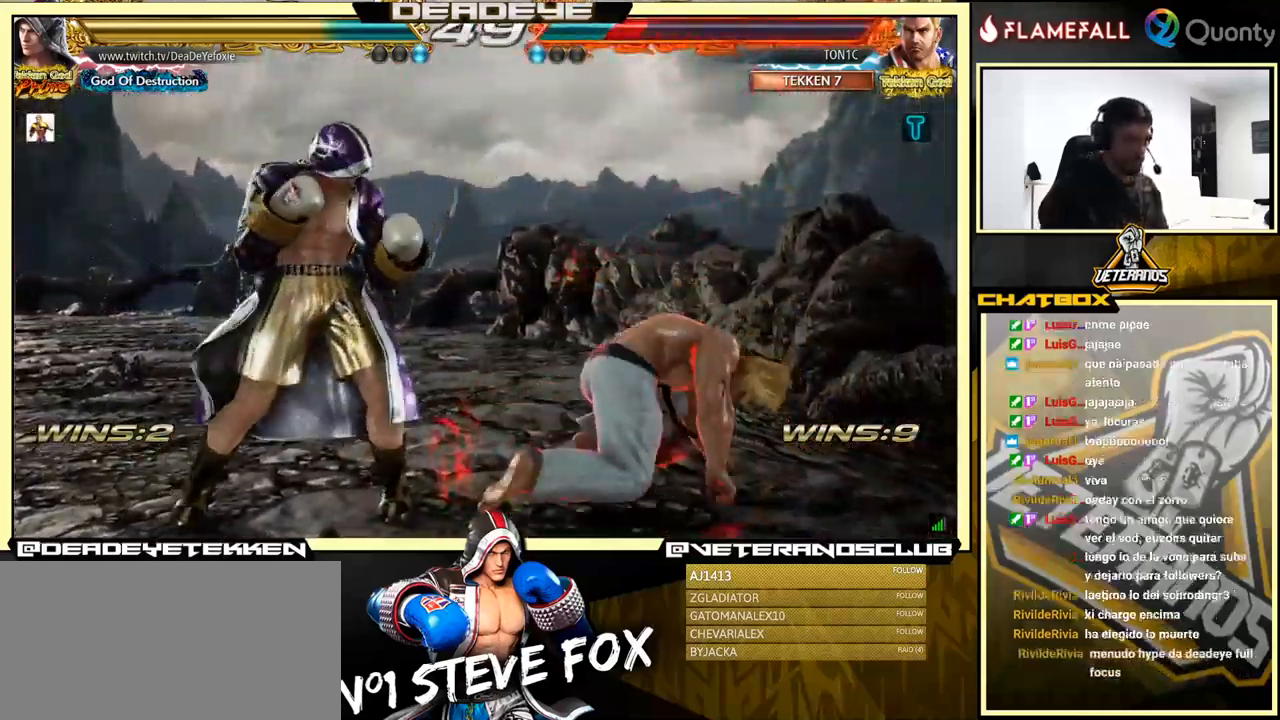
{"buttons": ["TRIANGLE"], "left_stick": "down", "events": [[67, "SQUARE", "down"], [150, "SQUARE", "up"], [217, "TRIANGLE", "down"], [217, "left_stick", "center"], [234, "SQUARE", "down"], [284, "SQUARE", "up"], [317, "TRIANGLE", "up"], [317, "left_stick", "down"], [350, "SQUARE", "down"], [384, "TRIANGLE", "down"], [400, "SQUARE", "up"], [434, "TRIANGLE", "up"], [484, "TRIANGLE", "down"]]}
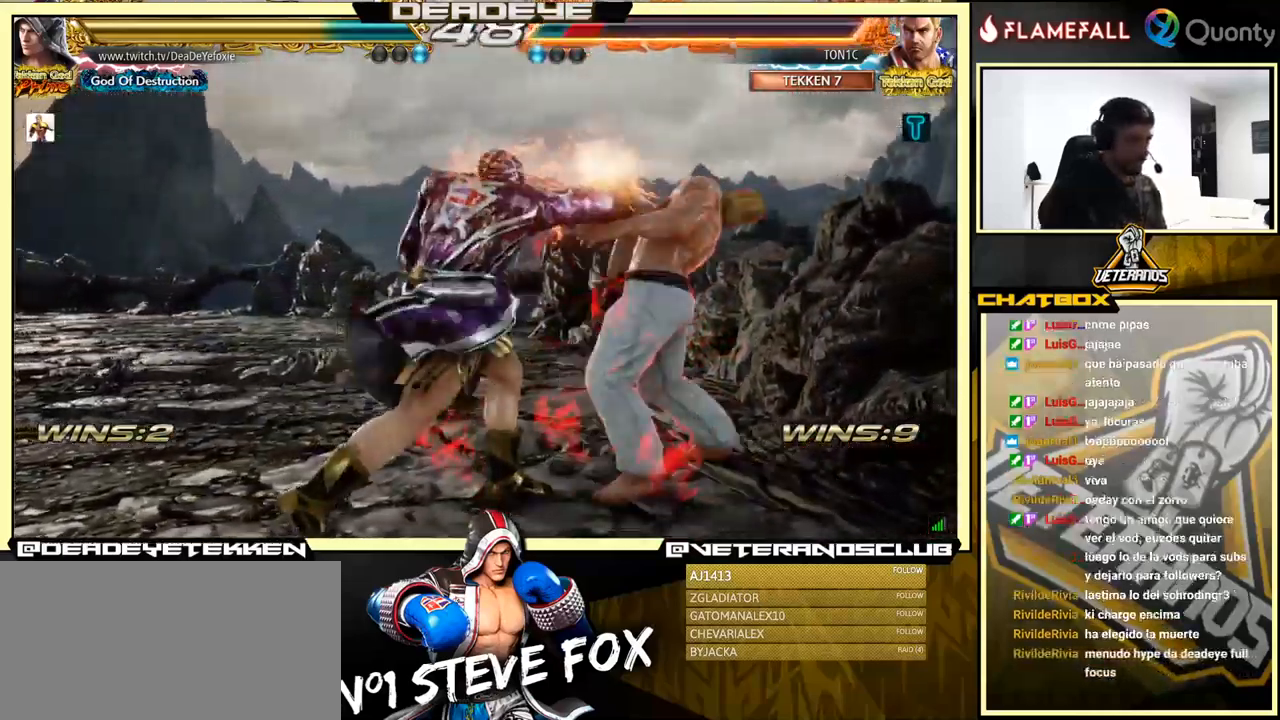
{"buttons": [], "left_stick": "down", "events": [[34, "TRIANGLE", "up"], [50, "SQUARE", "down"], [117, "SQUARE", "up"], [150, "SQUARE", "down"], [150, "TRIANGLE", "down"], [184, "SQUARE", "up"], [250, "SQUARE", "down"], [284, "SQUARE", "up"], [284, "TRIANGLE", "up"], [450, "SQUARE", "down"], [450, "TRIANGLE", "down"], [484, "SQUARE", "up"], [500, "TRIANGLE", "up"]]}
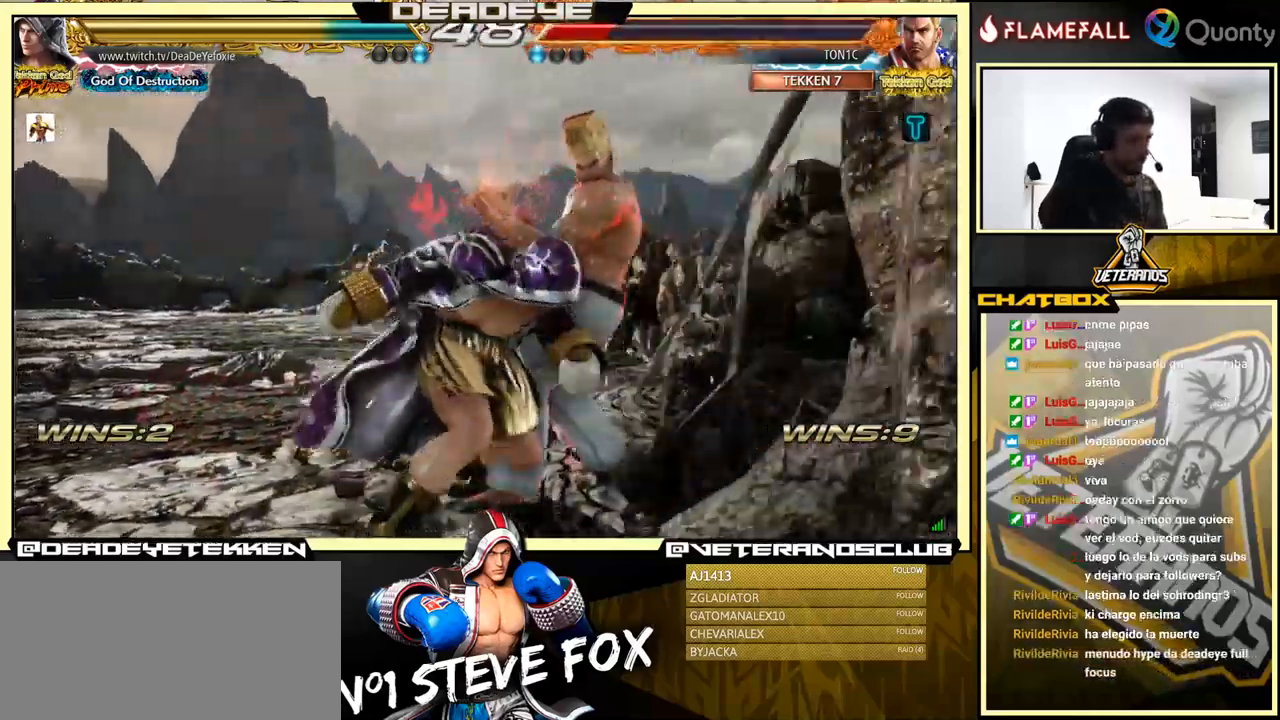
{"buttons": [], "left_stick": "left", "events": [[100, "SQUARE", "down"], [100, "TRIANGLE", "down"], [234, "SQUARE", "up"], [234, "TRIANGLE", "up"], [284, "left_stick", "left"]]}
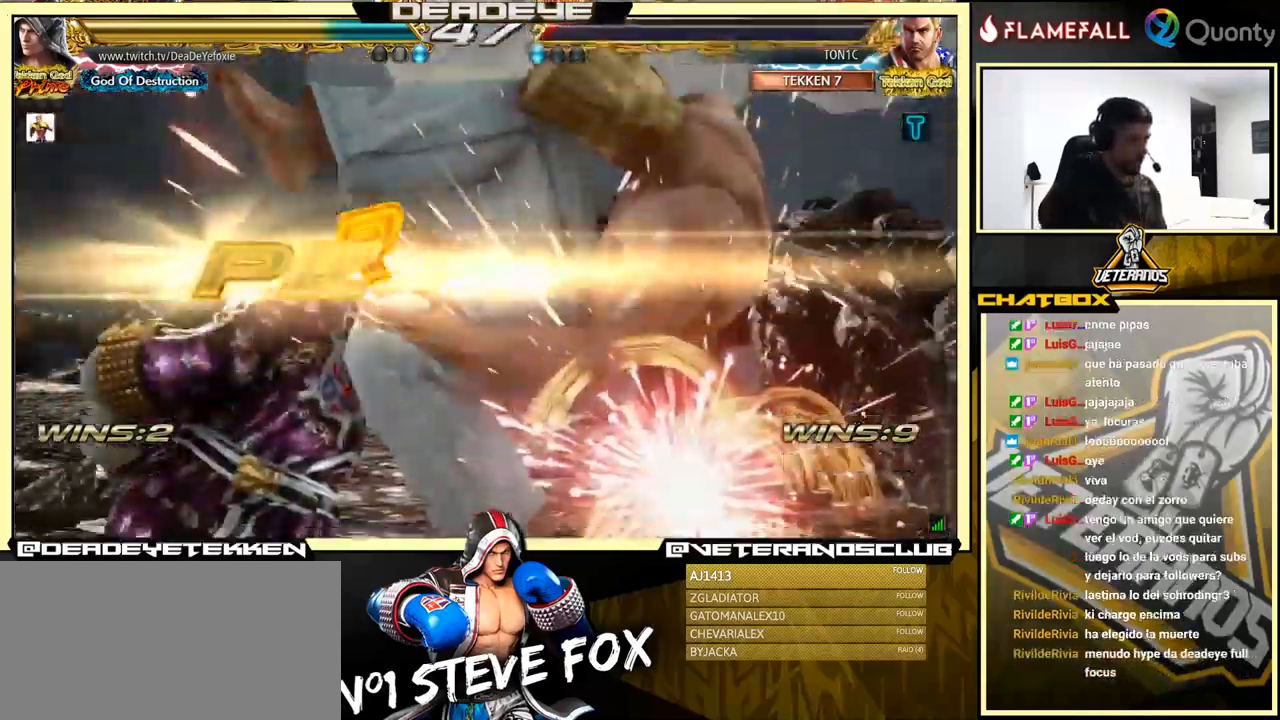
{"buttons": ["CROSS", "CIRCLE", "SQUARE", "TRIANGLE"], "left_stick": "center", "events": [[34, "left_stick", "center"], [167, "CIRCLE", "down"], [167, "TRIANGLE", "down"], [300, "CROSS", "down"], [300, "SQUARE", "down"], [450, "SQUARE", "up"], [484, "SQUARE", "down"]]}
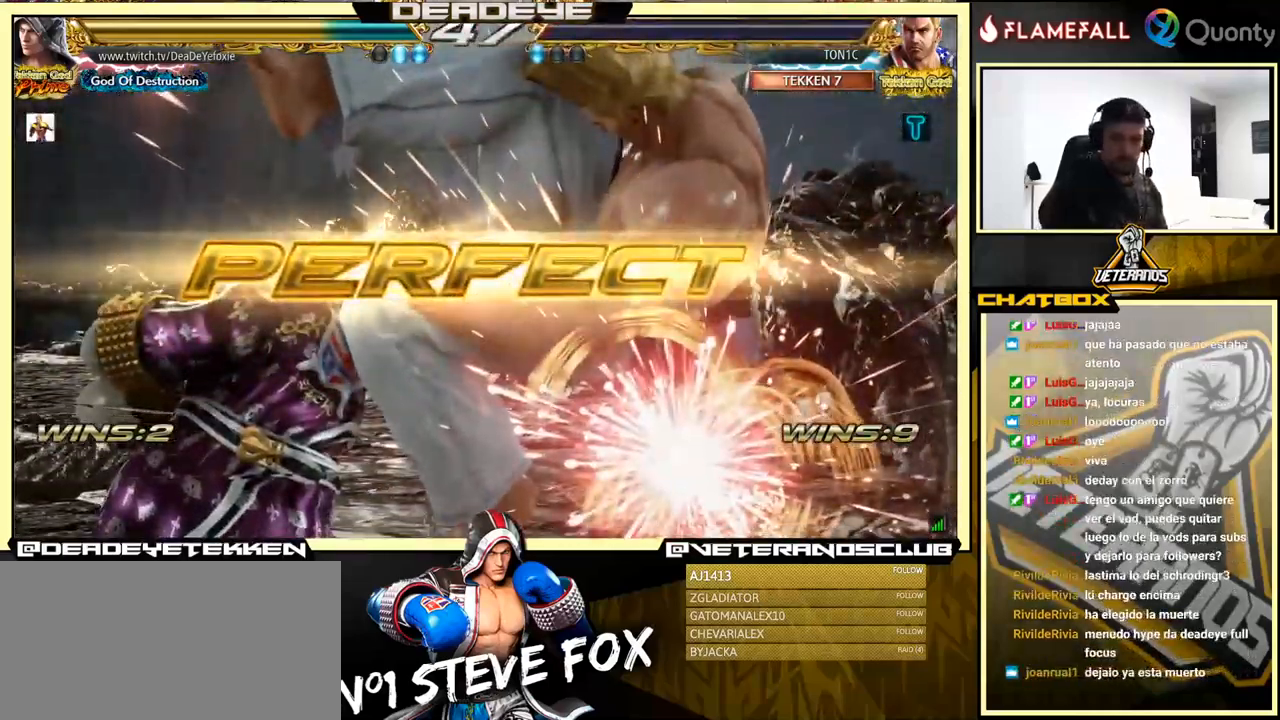
{"buttons": ["CROSS", "CIRCLE", "TRIANGLE"], "left_stick": "center", "events": [[50, "SQUARE", "up"], [117, "SQUARE", "down"], [217, "SQUARE", "up"], [334, "SQUARE", "down"], [417, "SQUARE", "up"]]}